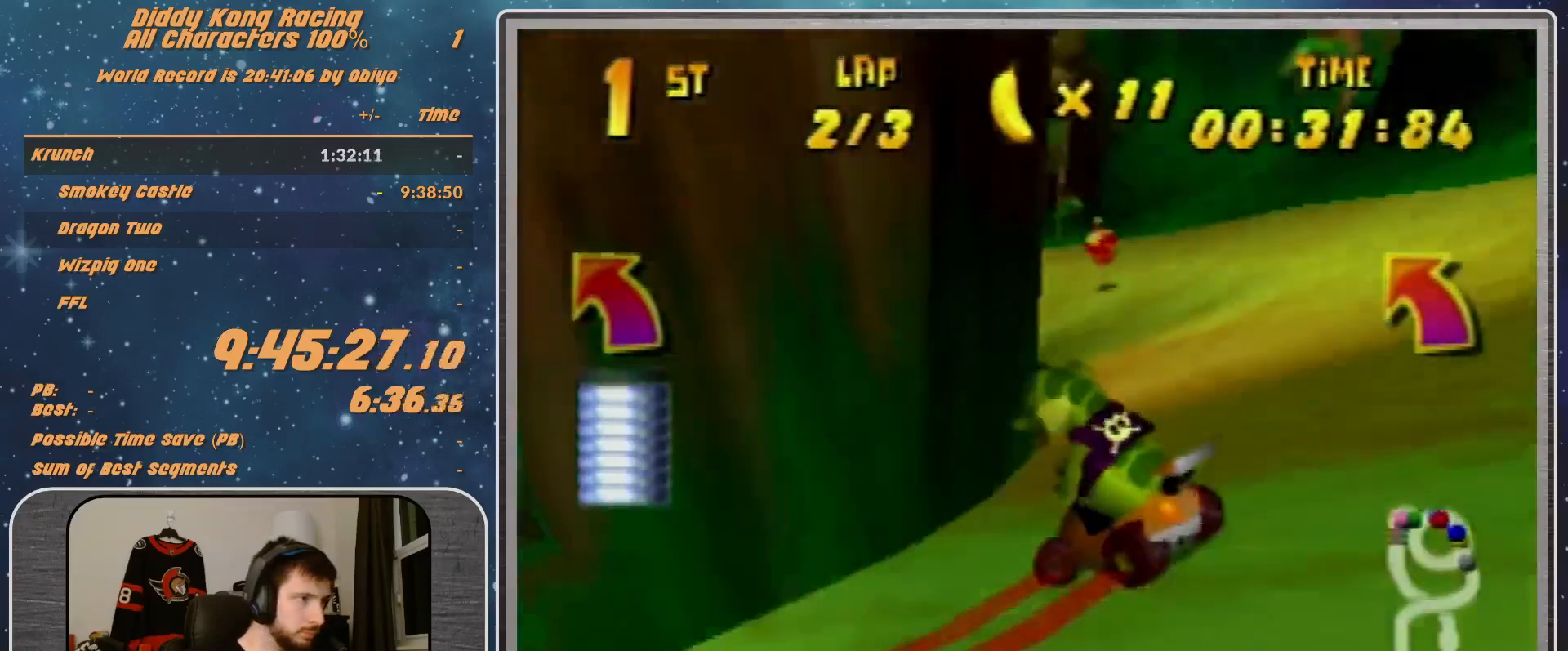
Gameplay with a controller (Nintendo layout); each line is a JSON object with the inputs held at the frame after it. "events" lists button and stick changes between this image and that frame as [ms after this image, input, new state], when the widget could be followed in between. Not read: L1 L3 R3.
{"buttons": ["A"], "left_stick": "left", "events": [[133, "A", "down"], [233, "A", "up"], [300, "A", "down"], [367, "A", "up"], [467, "A", "down"]]}
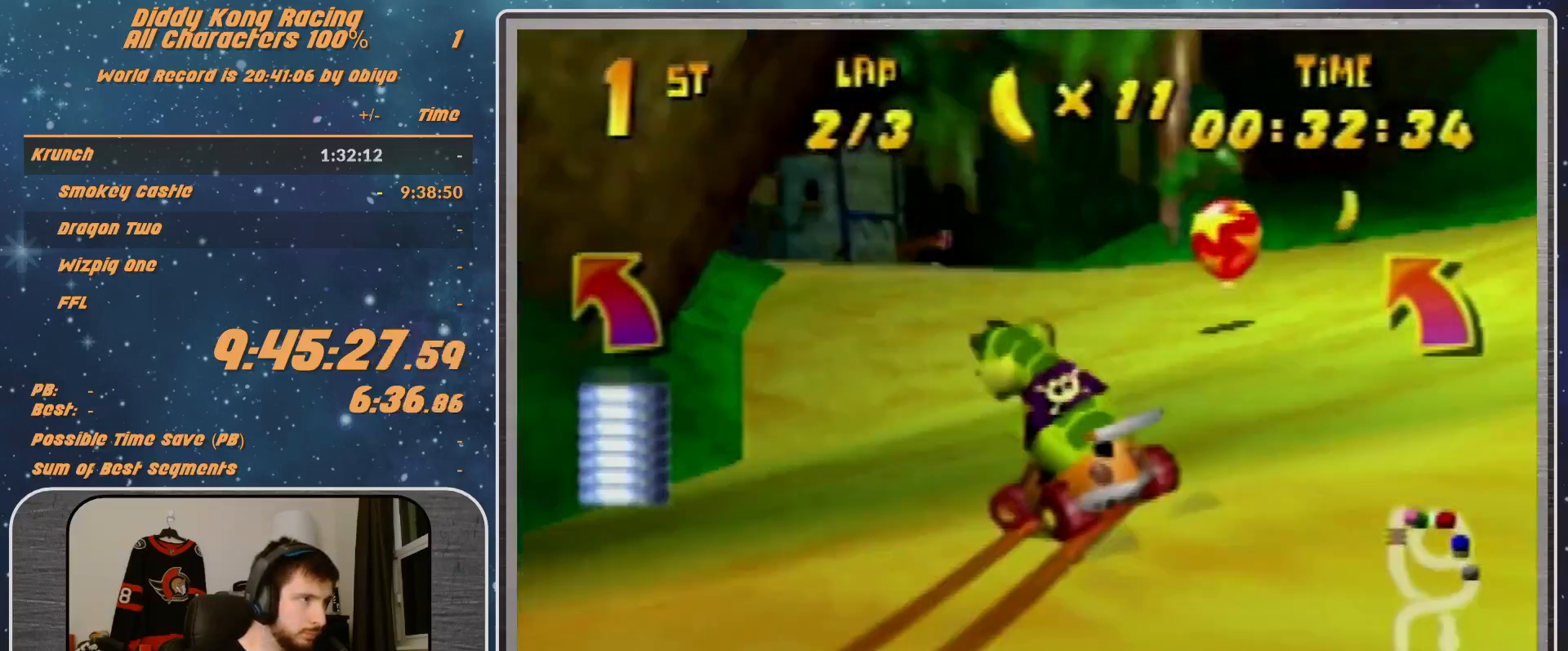
{"buttons": ["A"], "left_stick": "left", "events": [[67, "A", "up"], [133, "A", "down"], [233, "A", "up"], [267, "A", "down"], [367, "A", "up"], [467, "A", "down"]]}
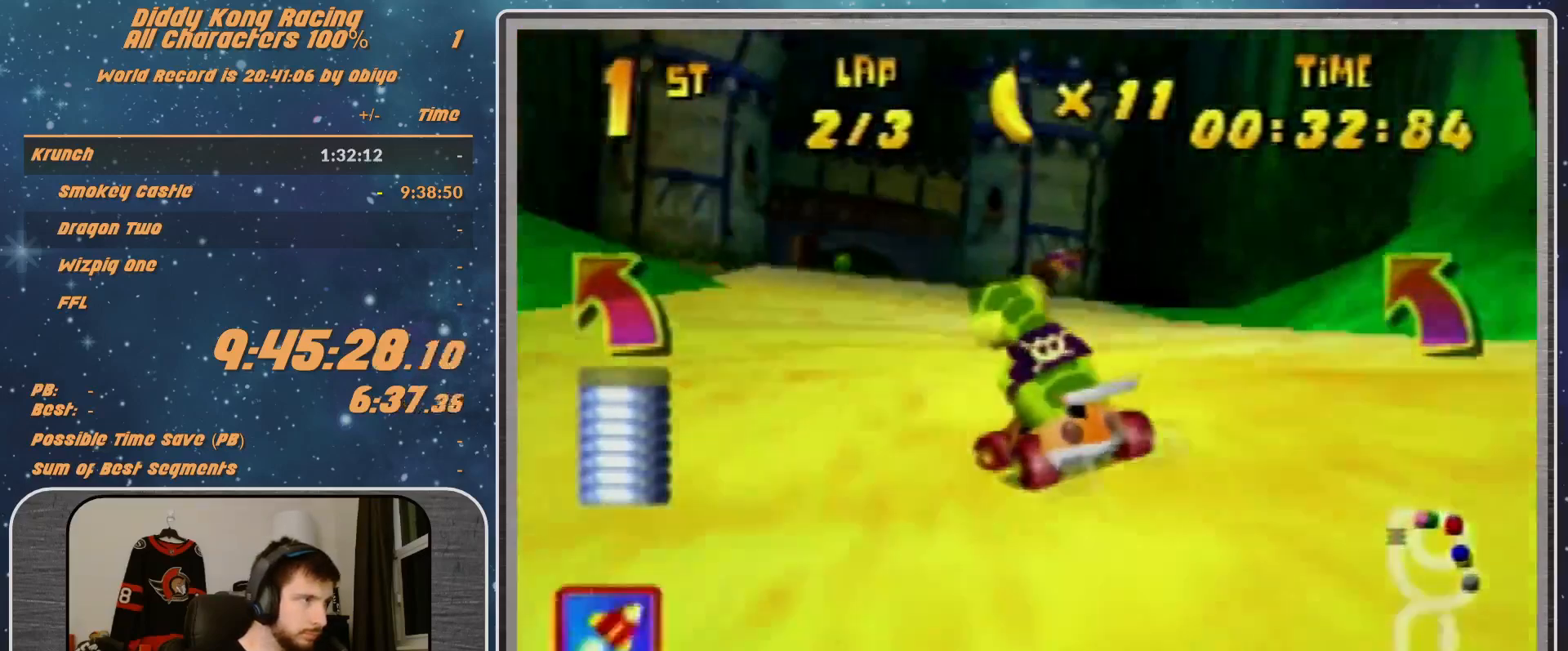
{"buttons": ["A"], "left_stick": "up-right", "events": [[33, "A", "up"], [267, "A", "down"], [367, "A", "up"], [400, "left_stick", "up-right"], [467, "A", "down"]]}
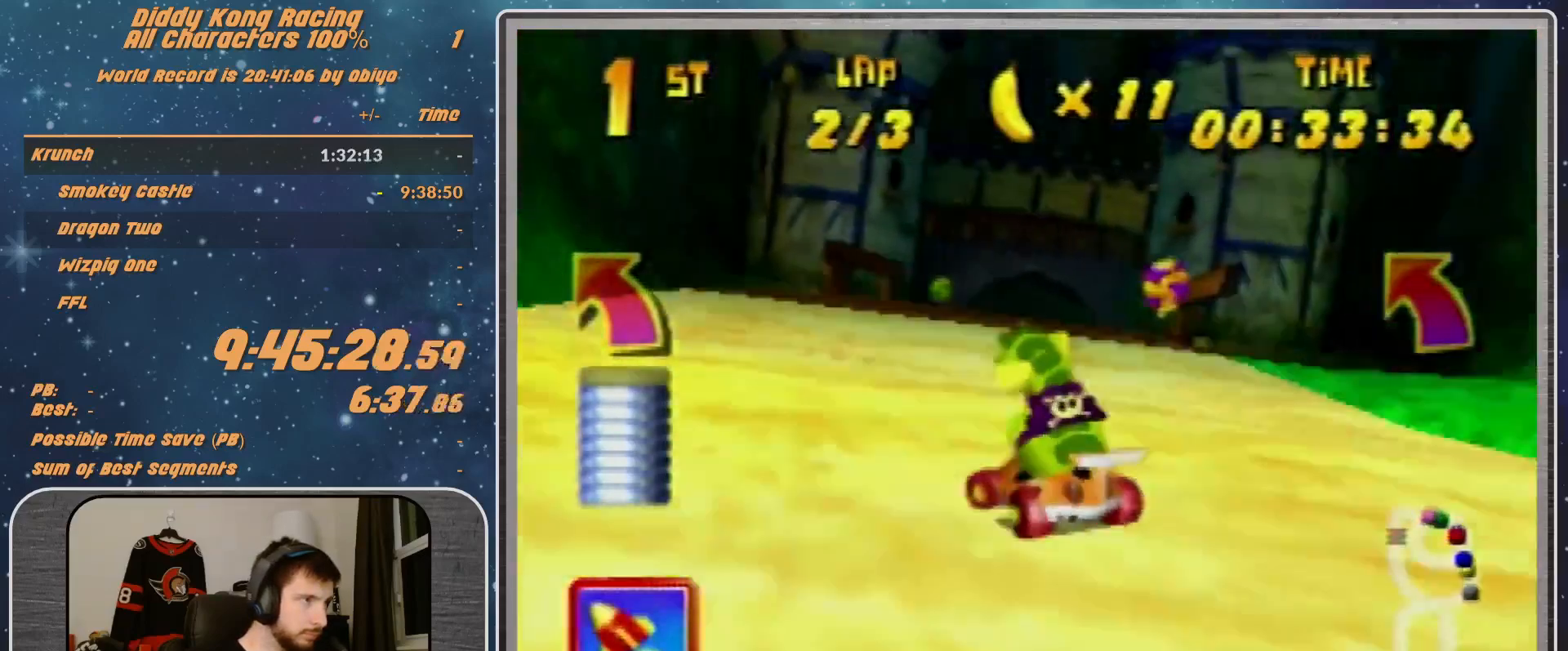
{"buttons": ["A"], "left_stick": "left", "events": [[33, "A", "up"], [33, "left_stick", "center"], [133, "A", "down"], [167, "A", "up"], [267, "A", "down"], [300, "A", "up"], [433, "A", "down"], [433, "left_stick", "left"]]}
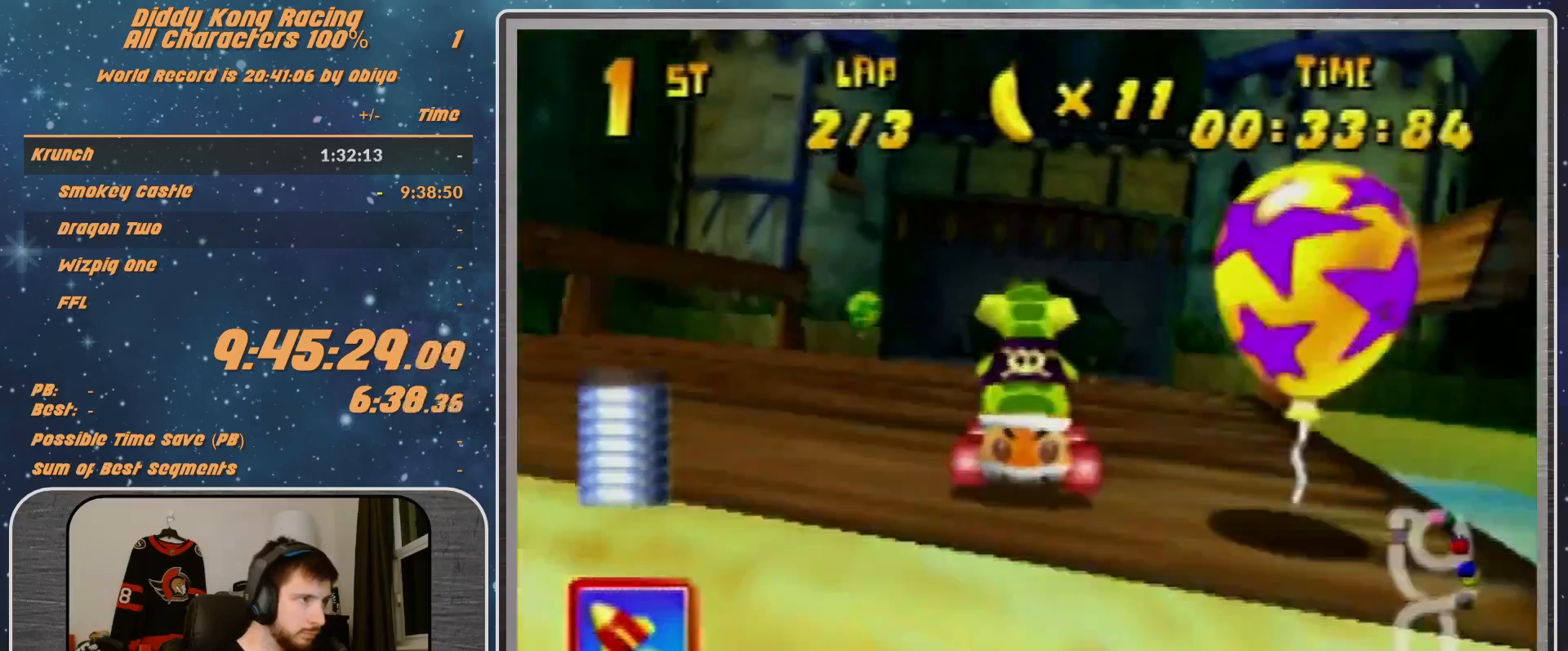
{"buttons": [], "left_stick": "left", "events": [[33, "A", "up"], [33, "left_stick", "center"], [133, "A", "down"], [200, "A", "up"], [267, "A", "down"], [267, "left_stick", "left"], [367, "A", "up"]]}
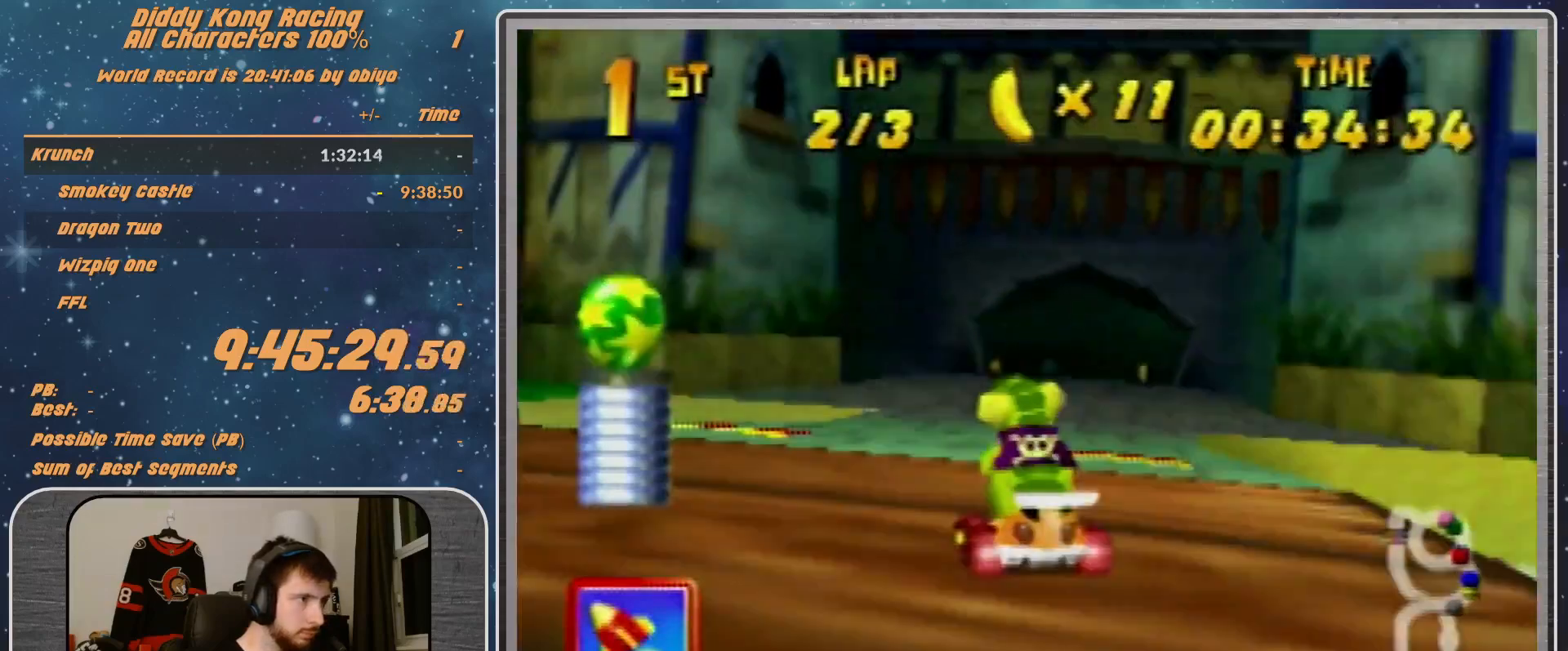
{"buttons": ["R1"], "left_stick": "up-left", "events": [[33, "R1", "down"], [233, "R1", "up"], [233, "left_stick", "center"], [300, "left_stick", "up-left"], [367, "R1", "down"]]}
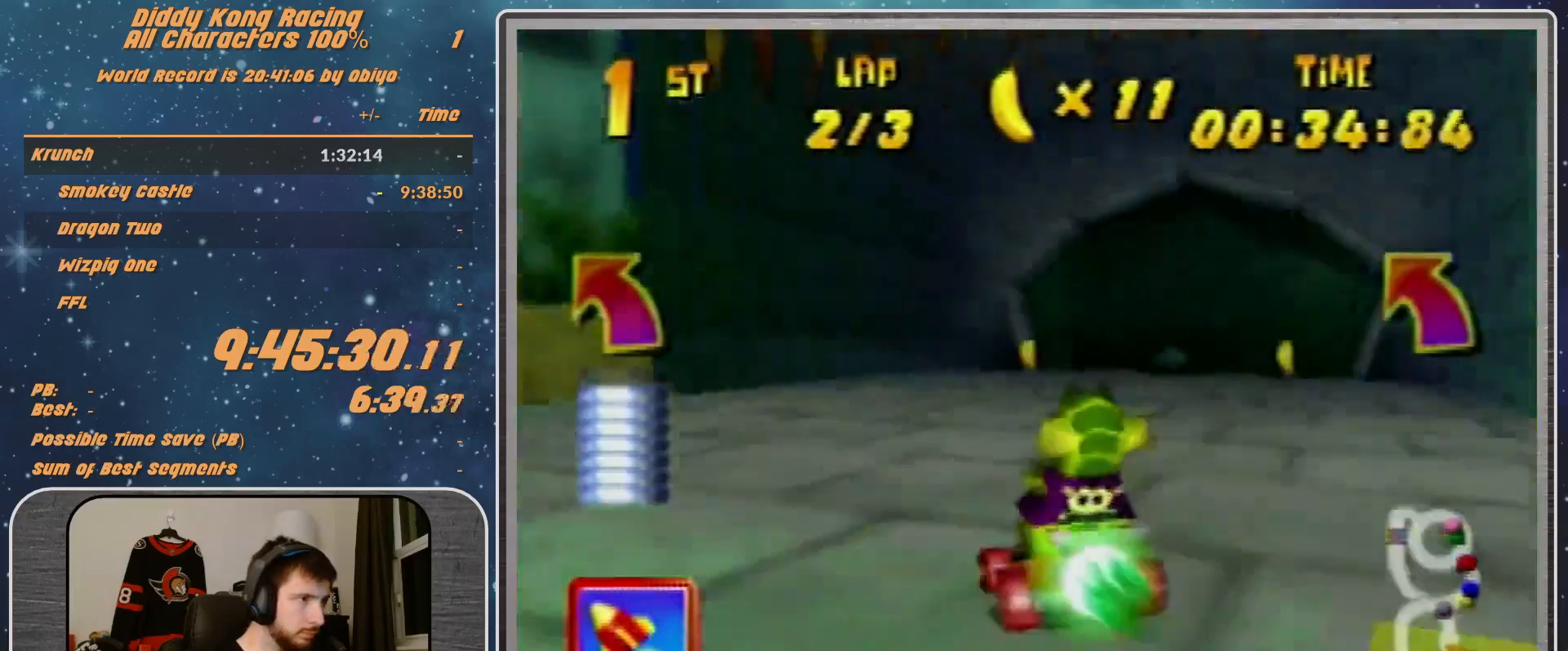
{"buttons": ["A"], "left_stick": "up-left", "events": [[167, "R1", "up"], [200, "A", "down"]]}
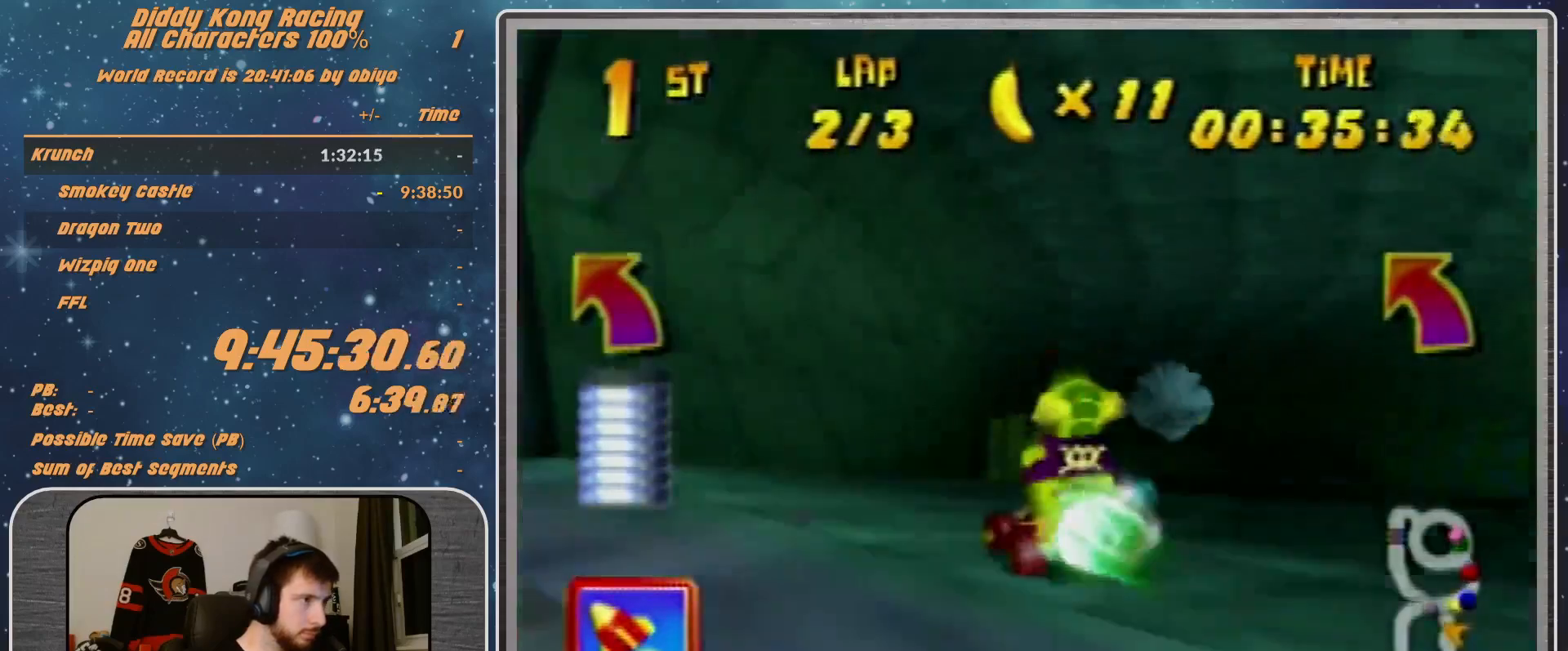
{"buttons": ["R1"], "left_stick": "up-right", "events": [[100, "A", "up"], [200, "left_stick", "center"], [333, "R1", "down"], [333, "left_stick", "right"], [367, "A", "down"], [467, "A", "up"], [467, "left_stick", "up-right"]]}
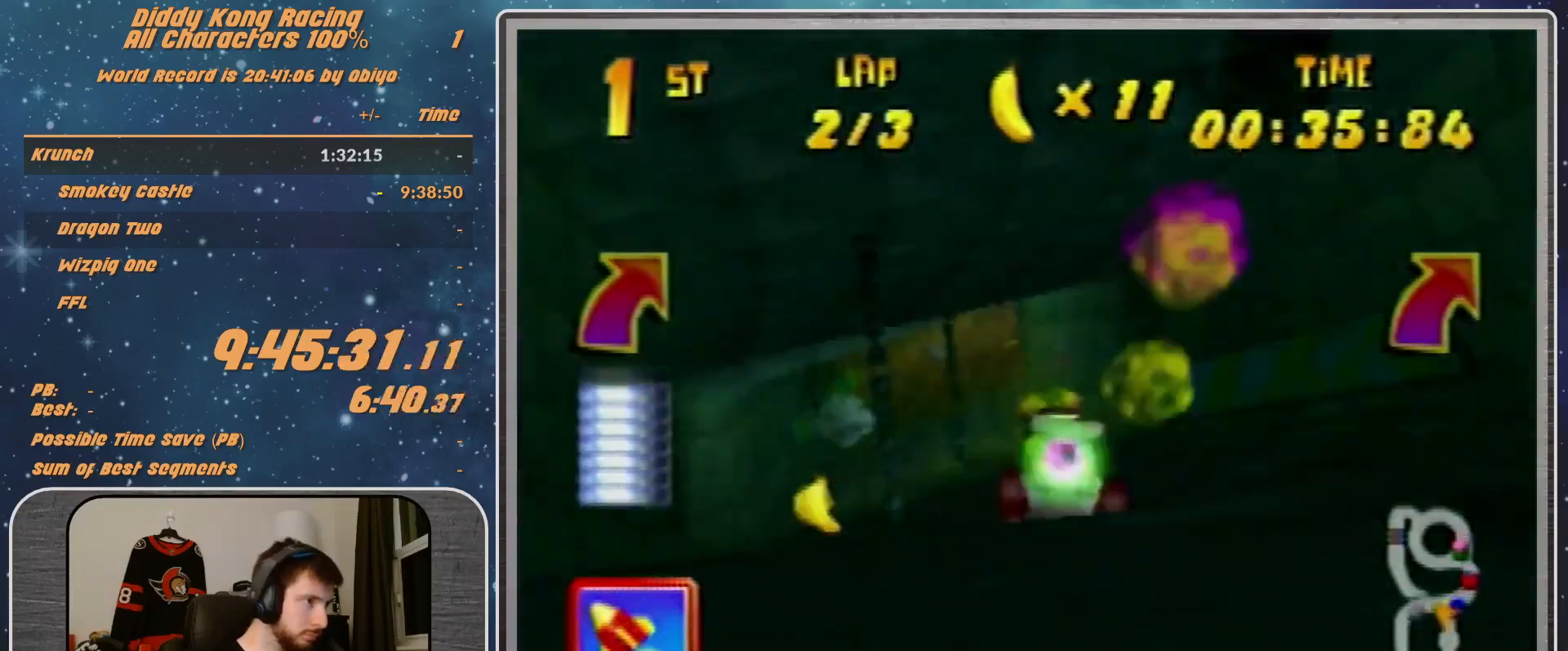
{"buttons": [], "left_stick": "up-right", "events": [[200, "A", "down"], [200, "R1", "up"], [267, "A", "up"], [367, "A", "down"], [433, "A", "up"]]}
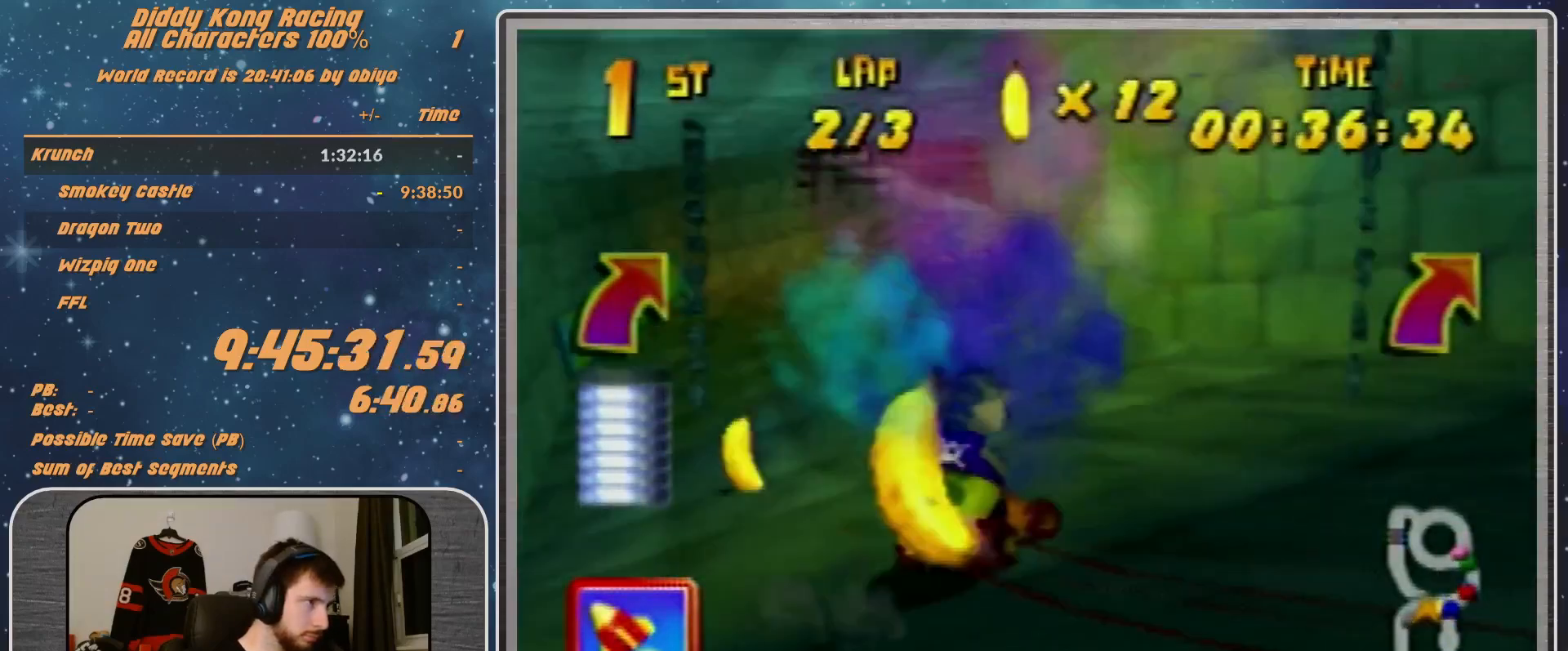
{"buttons": [], "left_stick": "up-right", "events": [[200, "R1", "down"], [200, "left_stick", "up-left"], [233, "A", "down"], [300, "A", "up"], [300, "R1", "up"], [367, "left_stick", "up-right"]]}
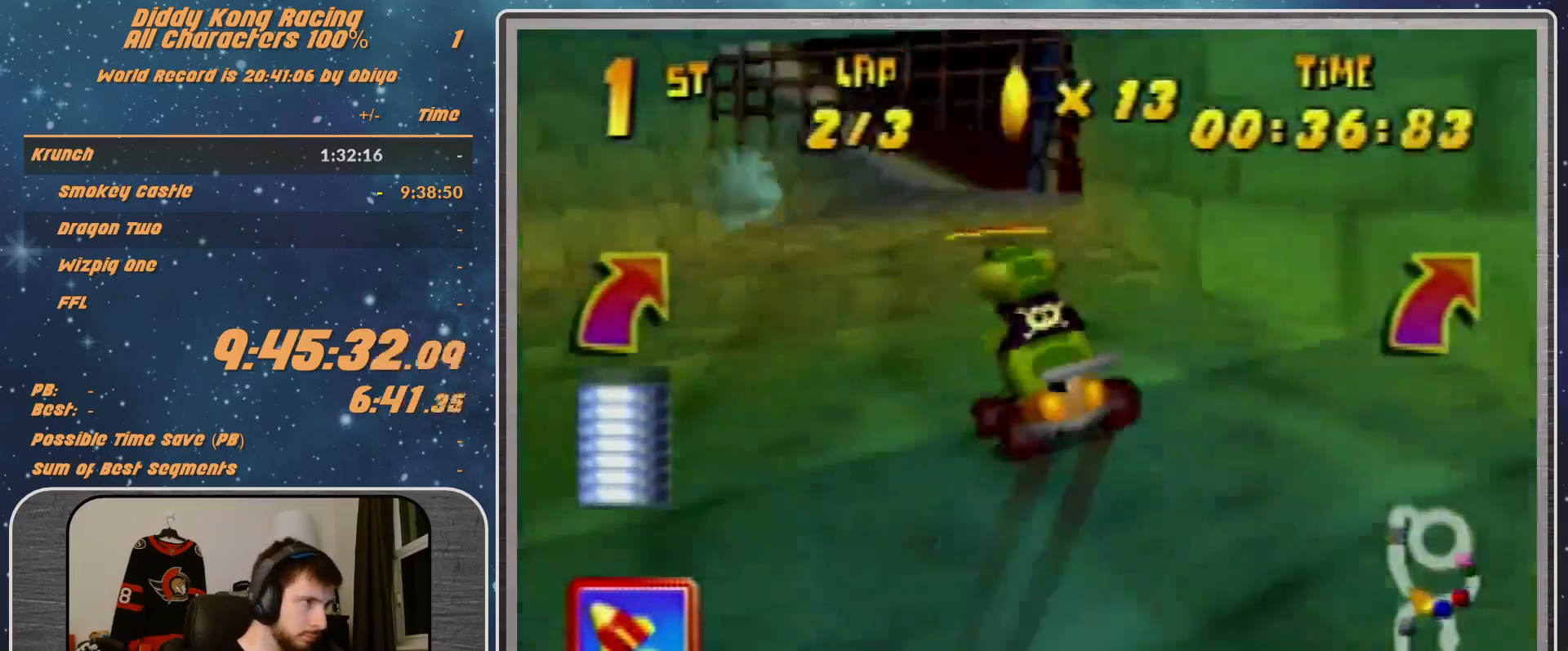
{"buttons": [], "left_stick": "right", "events": [[67, "A", "down"], [67, "left_stick", "right"], [167, "A", "up"]]}
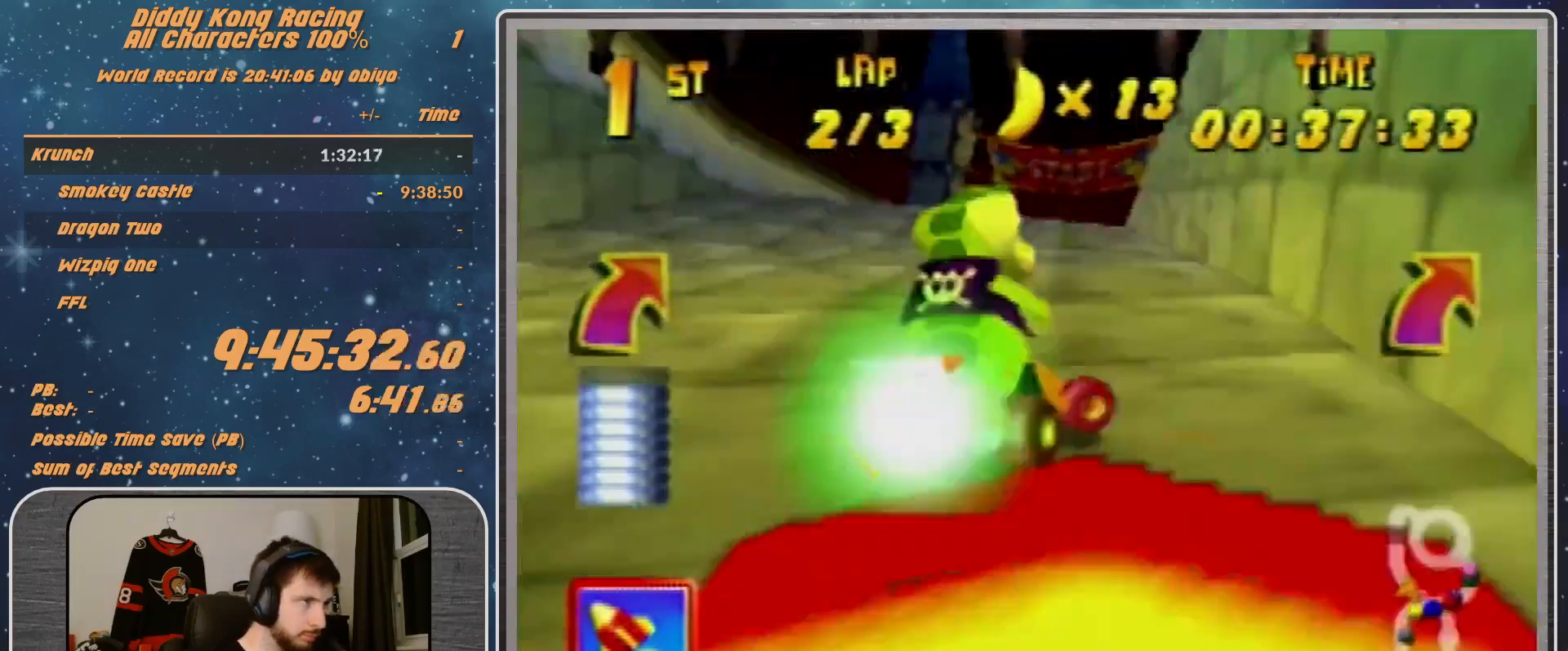
{"buttons": ["R1"], "left_stick": "right", "events": [[67, "R1", "down"]]}
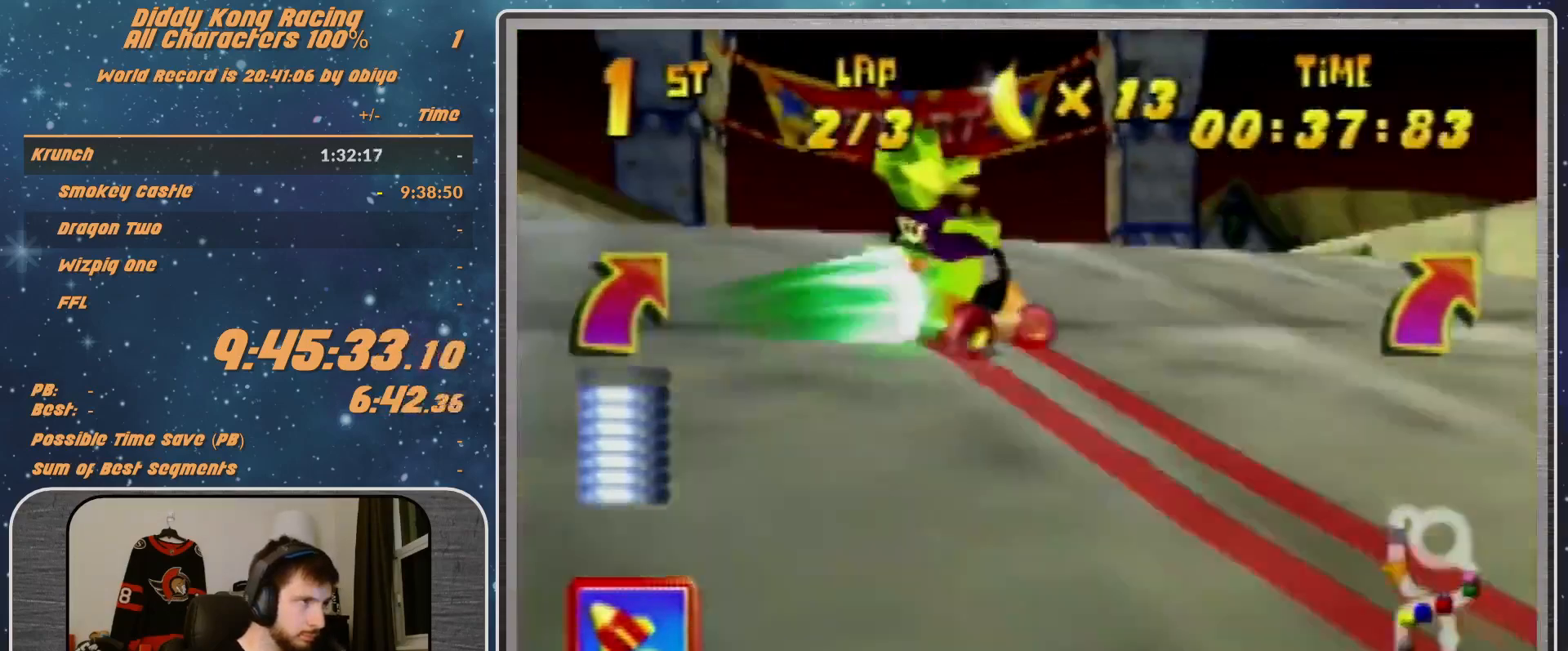
{"buttons": ["A", "R1"], "left_stick": "right", "events": [[467, "A", "down"]]}
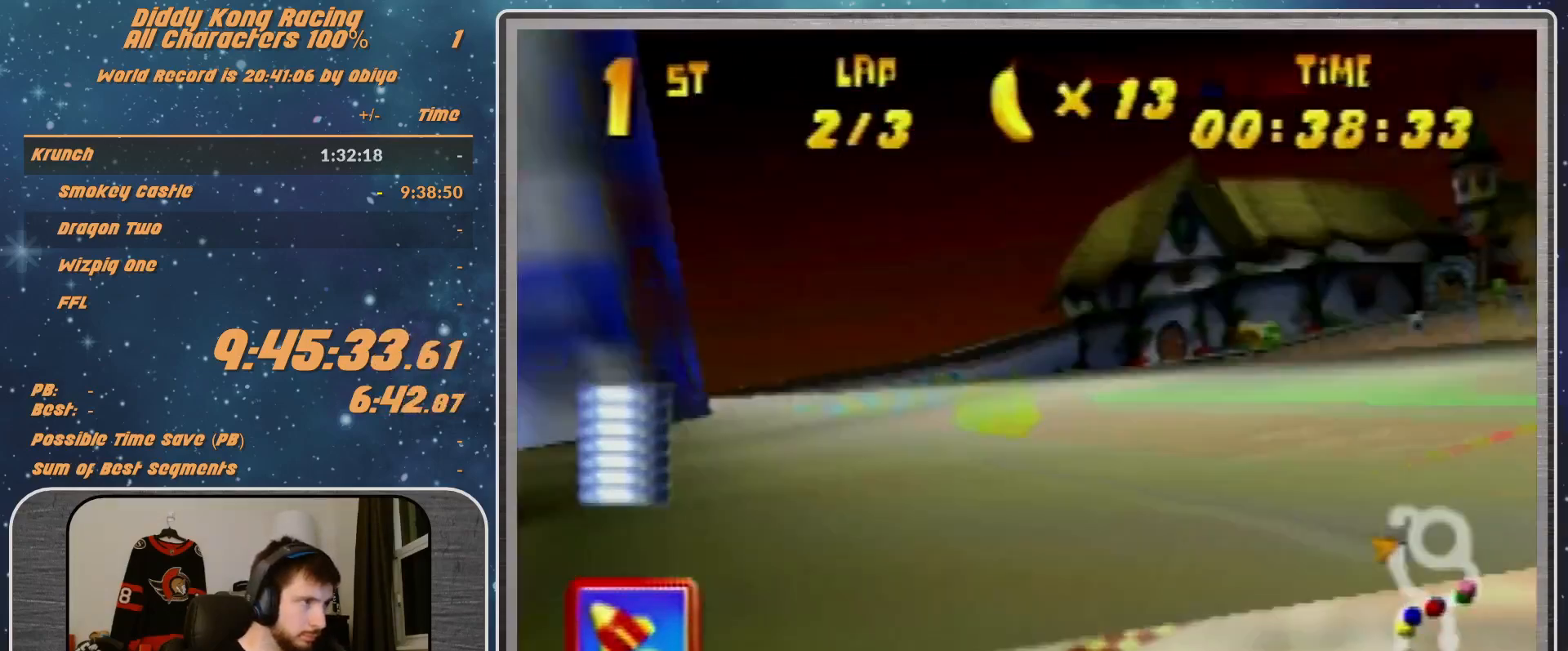
{"buttons": ["A", "B", "R1"], "left_stick": "right", "events": [[367, "B", "down"]]}
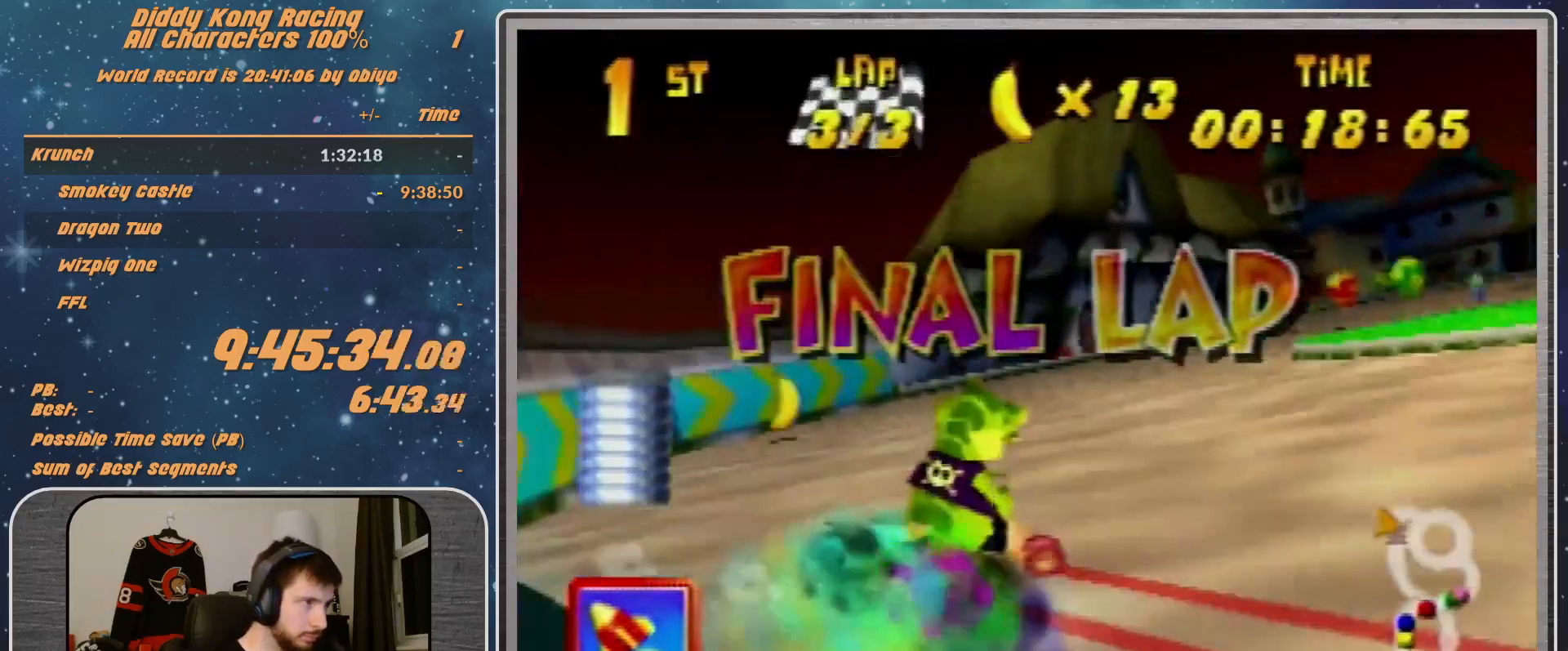
{"buttons": ["A"], "left_stick": "up-right", "events": [[300, "B", "up"], [300, "R1", "up"], [333, "A", "up"], [333, "left_stick", "up-right"], [400, "A", "down"]]}
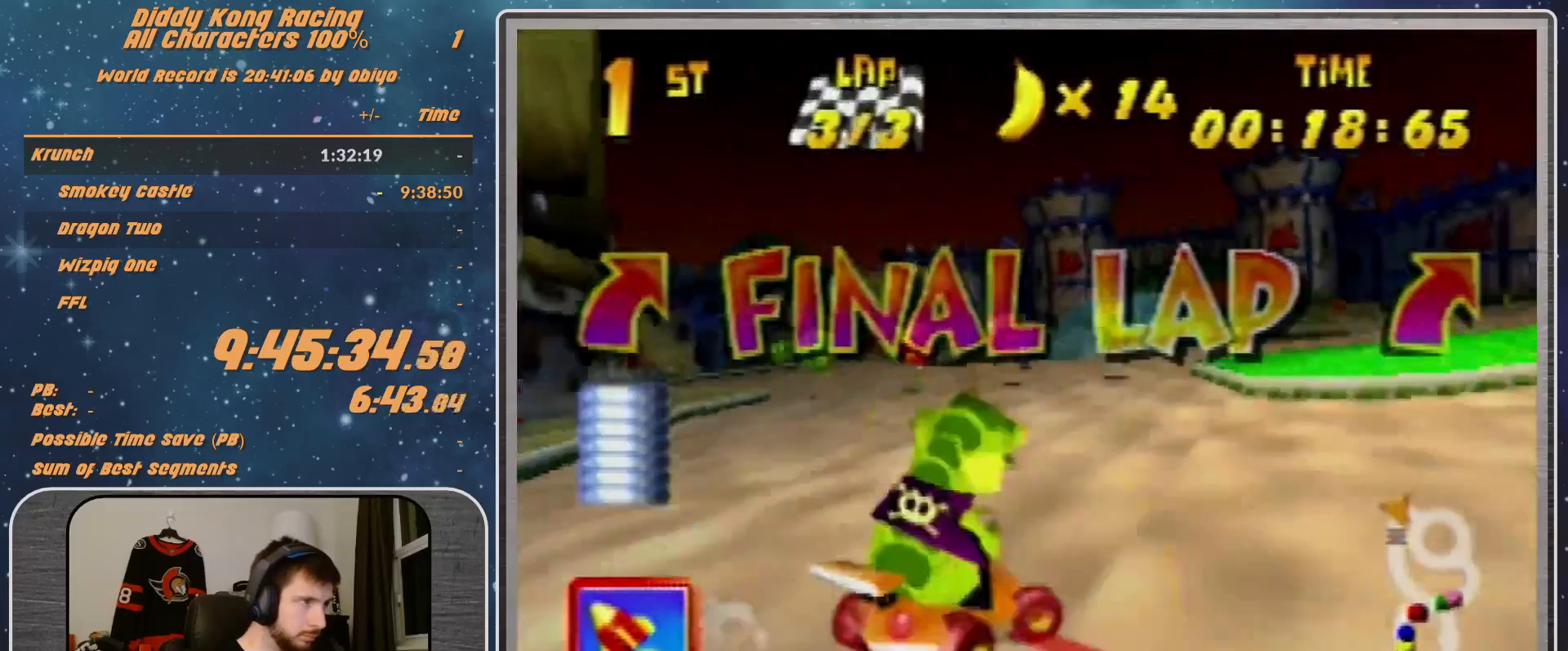
{"buttons": ["A", "R1"], "left_stick": "left", "events": [[67, "left_stick", "left"], [133, "A", "up"], [267, "A", "down"], [333, "A", "up"], [333, "R1", "down"], [400, "A", "down"]]}
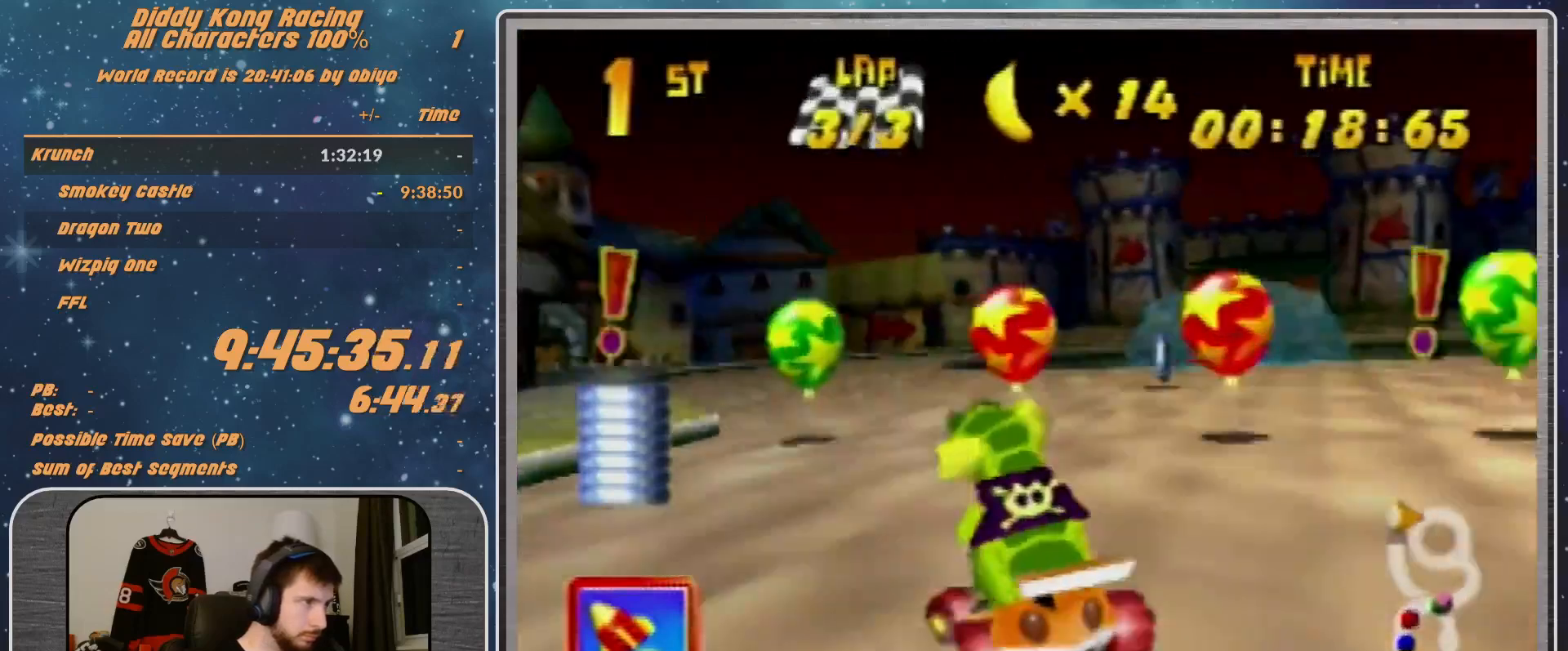
{"buttons": ["R1"], "left_stick": "right", "events": [[33, "A", "up"], [133, "A", "down"], [200, "A", "up"], [233, "R1", "up"], [233, "left_stick", "up-right"], [300, "A", "down"], [300, "left_stick", "right"], [333, "A", "up"], [333, "R1", "down"]]}
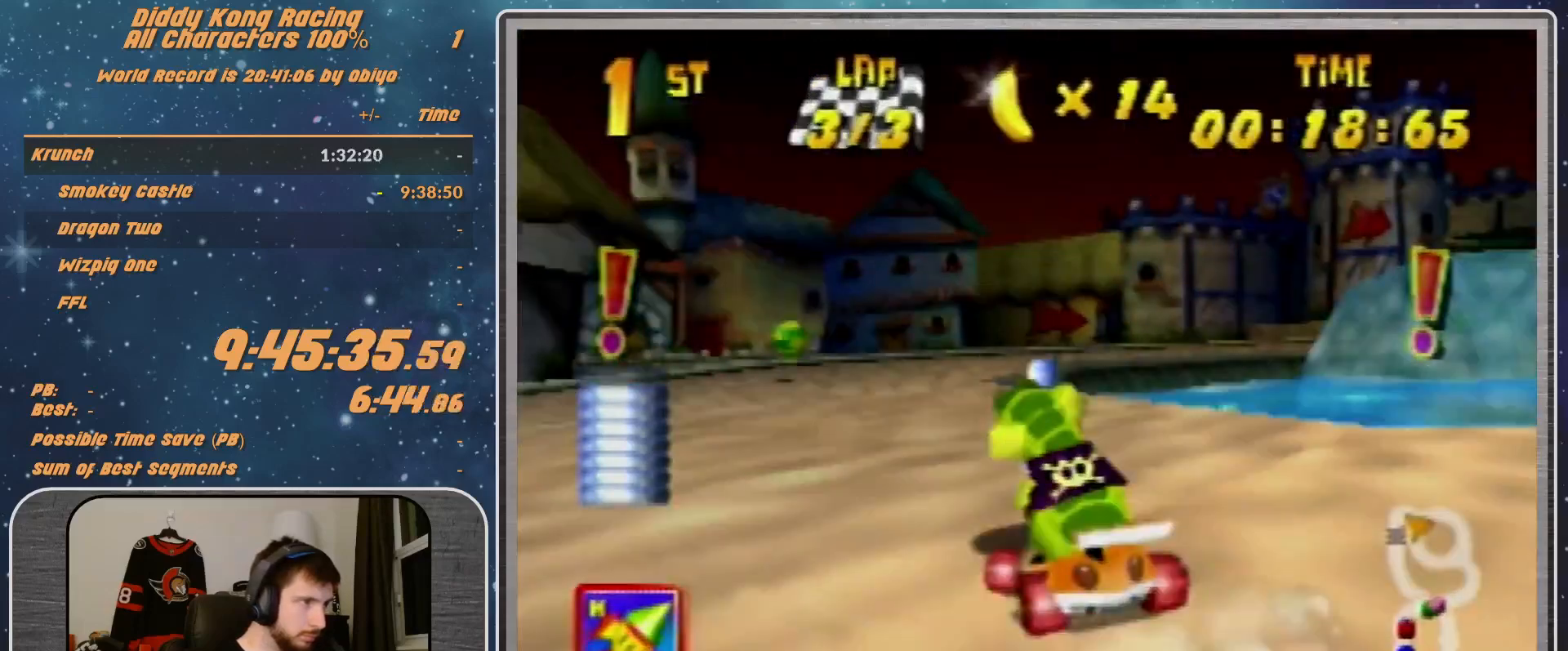
{"buttons": ["A", "R1"], "left_stick": "right", "events": [[167, "A", "down"]]}
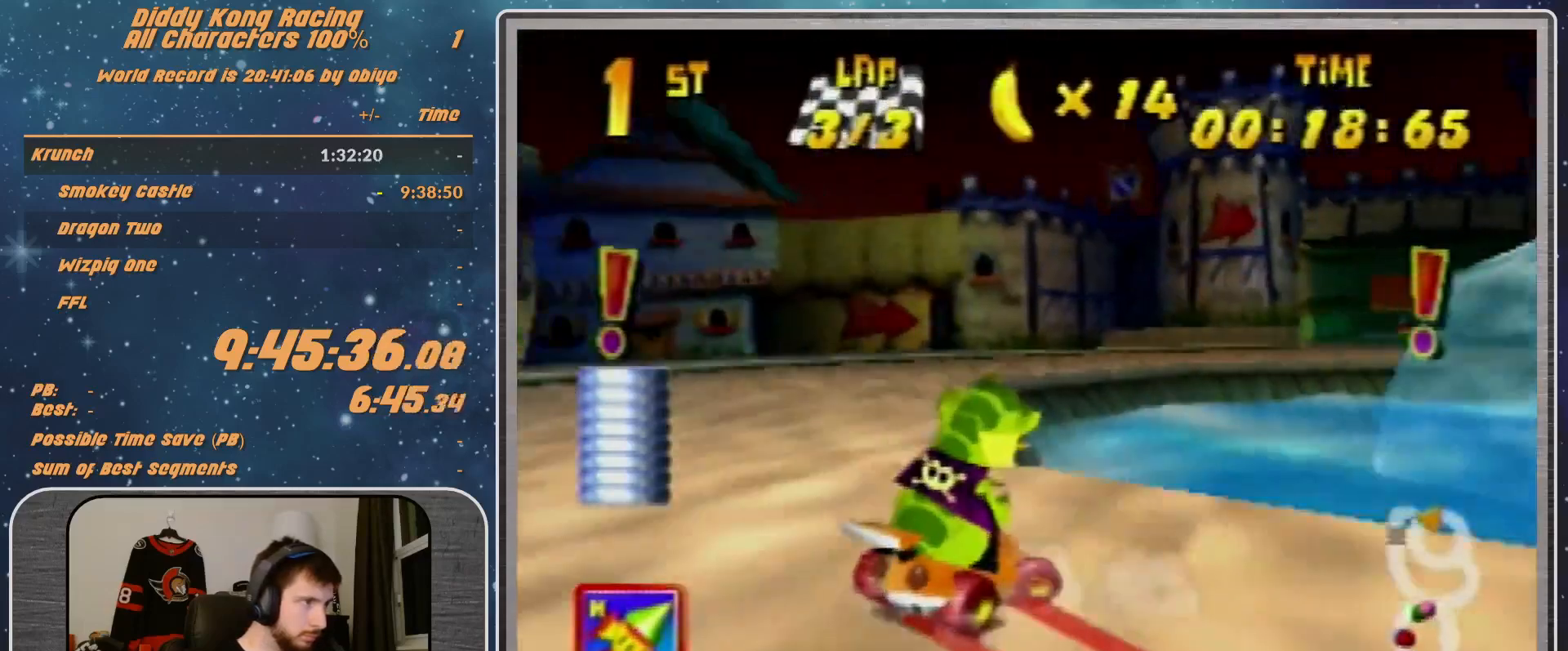
{"buttons": [], "left_stick": "right", "events": [[67, "B", "down"], [133, "B", "up"], [300, "R1", "up"], [400, "A", "up"], [467, "A", "down"], [500, "A", "up"]]}
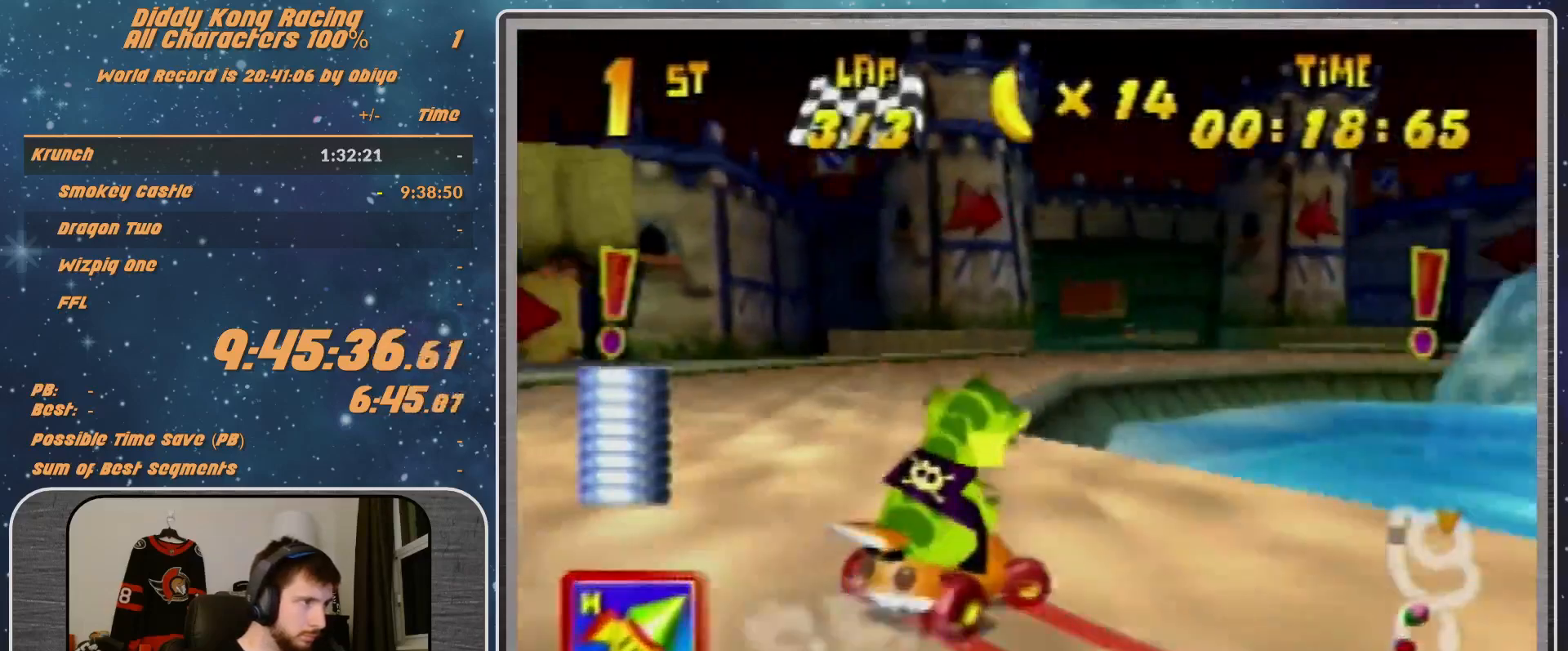
{"buttons": ["Z"], "left_stick": "right", "events": [[133, "A", "down"], [200, "A", "up"], [467, "A", "down"], [500, "A", "up"], [500, "Z", "down"]]}
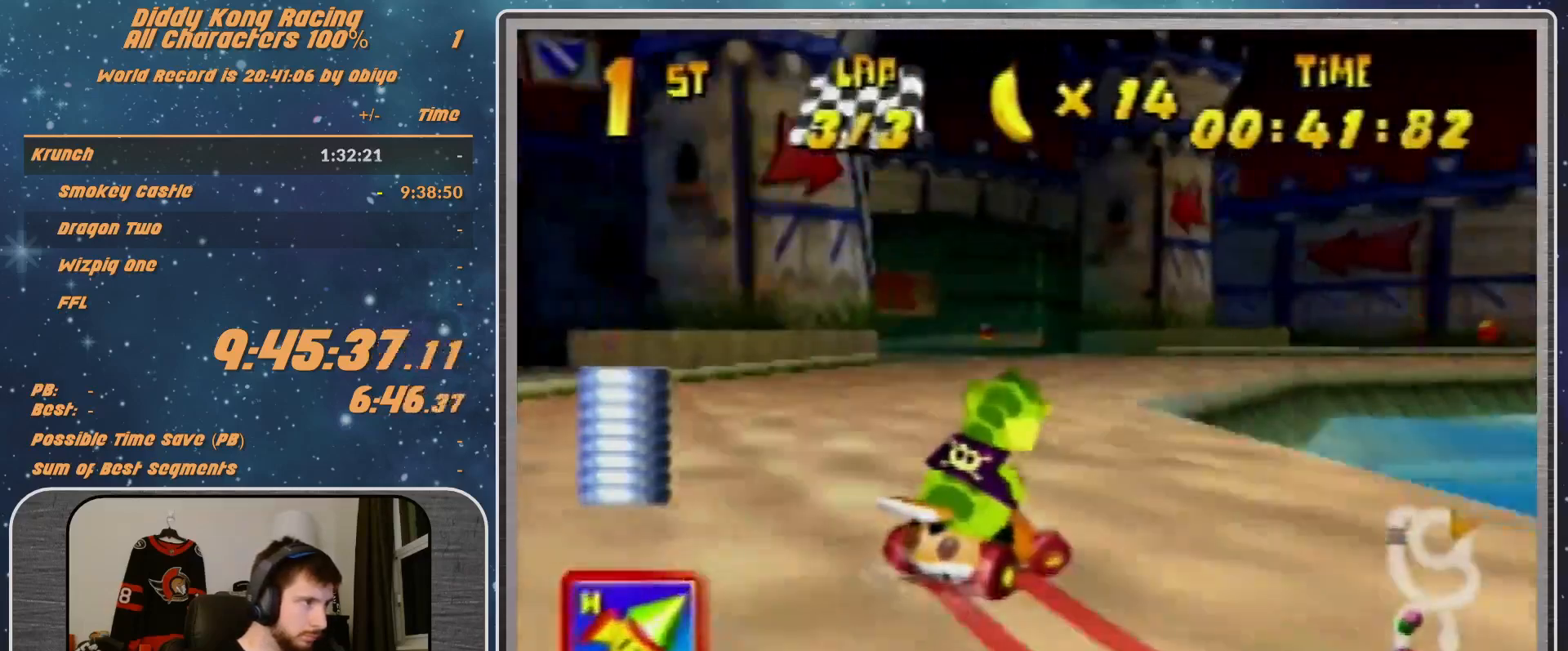
{"buttons": [], "left_stick": "center", "events": [[67, "left_stick", "center"], [133, "Z", "up"], [300, "A", "down"], [333, "A", "up"], [333, "left_stick", "right"], [500, "left_stick", "center"]]}
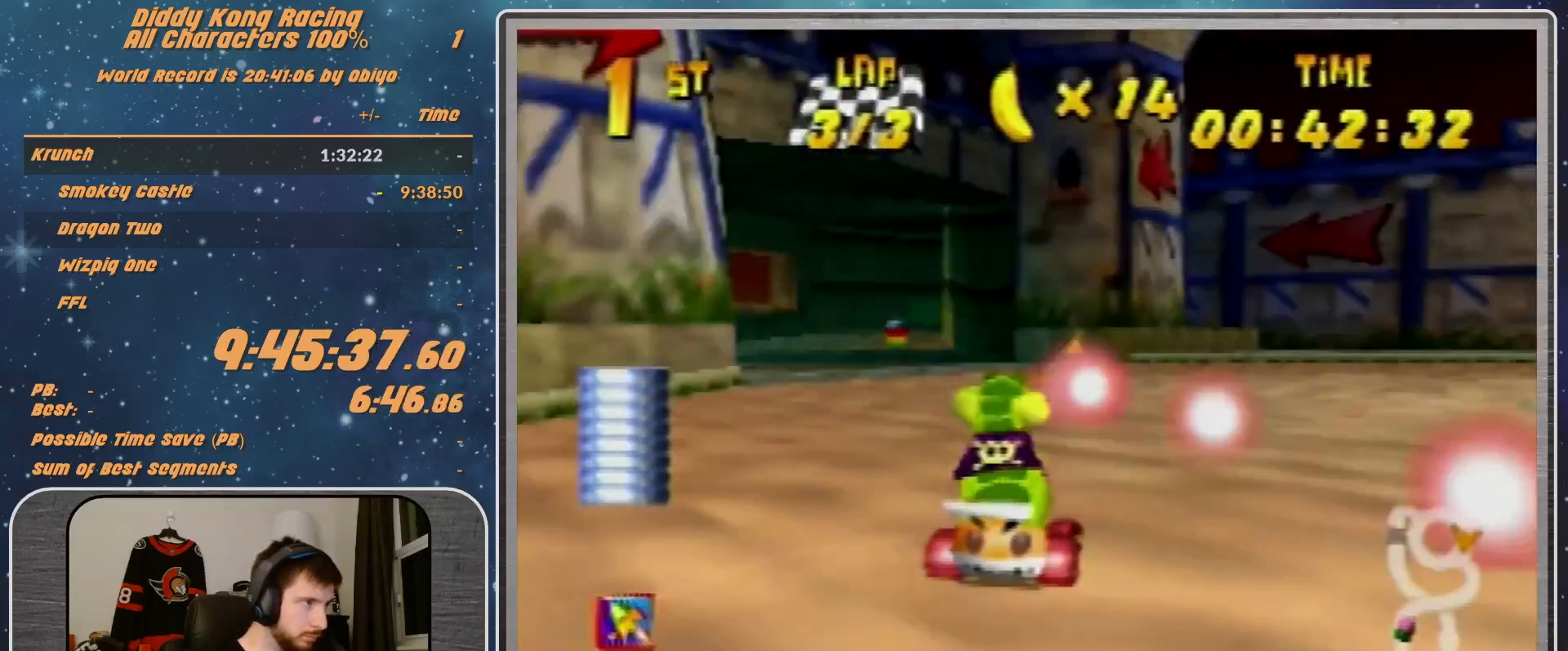
{"buttons": ["A", "R1"], "left_stick": "up", "events": [[67, "A", "down"], [100, "A", "up"], [100, "left_stick", "right"], [167, "left_stick", "up-right"], [233, "A", "down"], [233, "R1", "down"], [267, "A", "up"], [367, "A", "down"], [433, "A", "up"], [500, "A", "down"], [500, "left_stick", "up"]]}
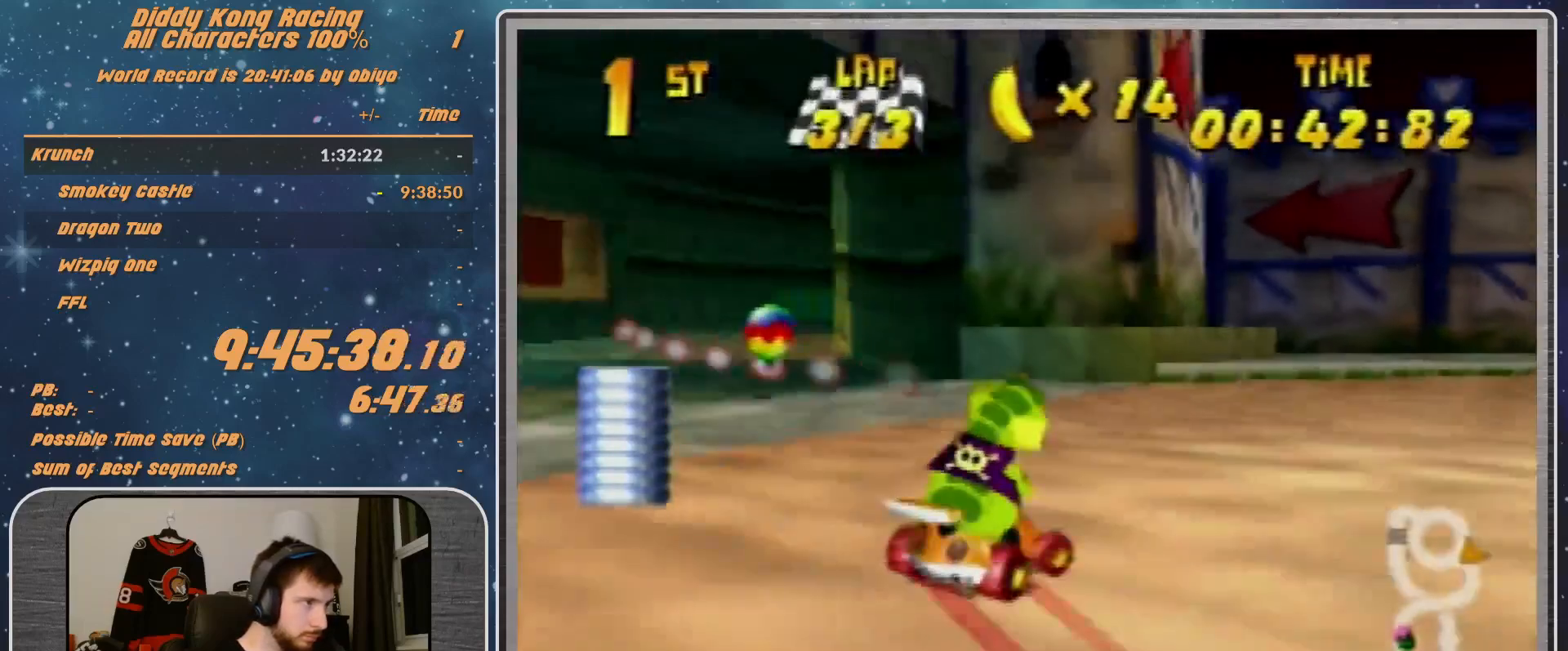
{"buttons": ["A", "R1"], "left_stick": "up-left", "events": [[67, "left_stick", "up-left"], [100, "A", "up"], [167, "left_stick", "up"], [200, "A", "down"], [300, "A", "up"], [300, "left_stick", "up-left"], [367, "A", "down"]]}
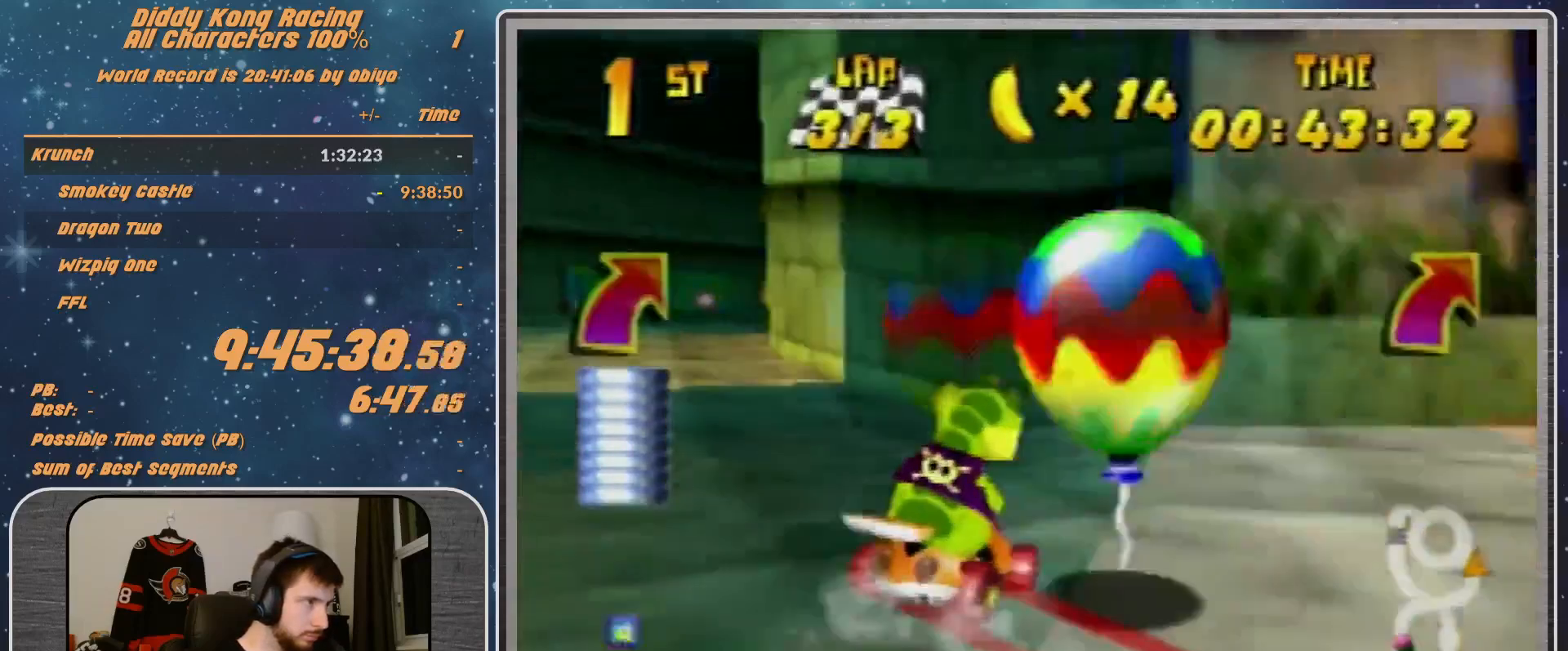
{"buttons": ["A"], "left_stick": "up-right", "events": [[33, "left_stick", "up-right"], [67, "A", "up"], [433, "R1", "up"], [467, "A", "down"]]}
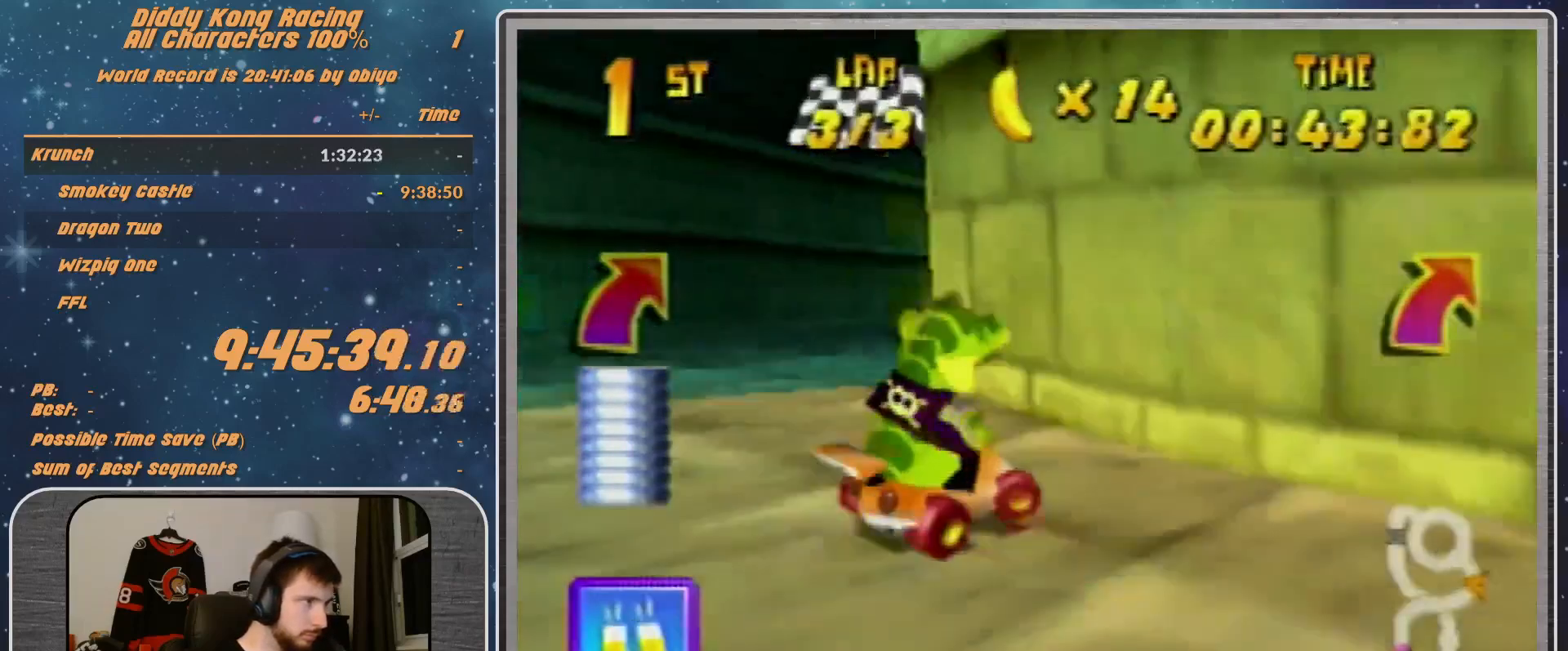
{"buttons": ["R1"], "left_stick": "up-left", "events": [[33, "A", "up"], [33, "R1", "down"], [100, "A", "down"], [167, "A", "up"], [267, "A", "down"], [333, "A", "up"], [500, "left_stick", "up-left"]]}